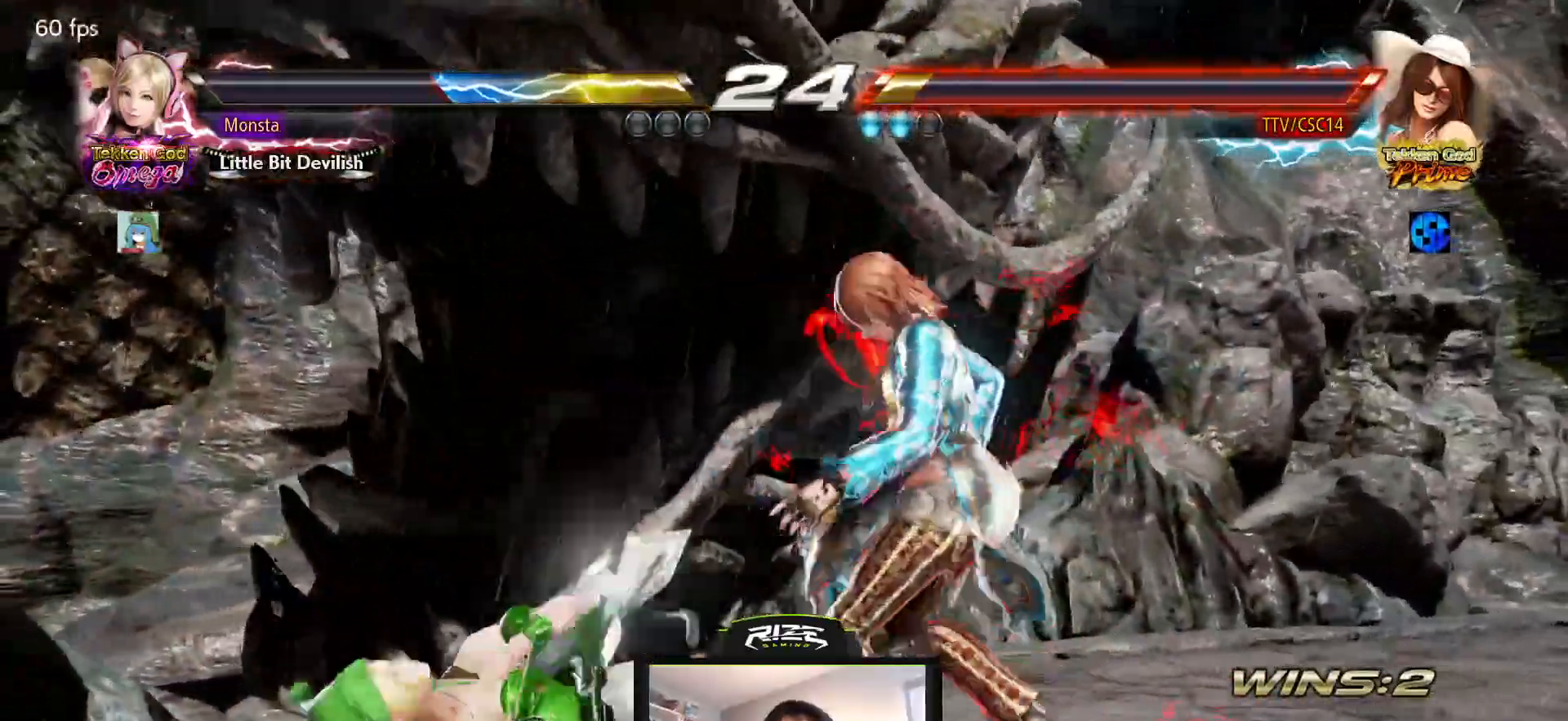
Gameplay with a controller (PlayStation layout); each line is a JSON object with the inputs held at the frame after it (dt_ms = milliseconds from this image to that frame). "events" lists button and stick changes between this image and that frame as [ms after this image, input, new state], when the widget could be followed in between.
{"dt_ms": 500, "buttons": ["SQUARE", "DPAD_DOWN", "DPAD_LEFT"], "left_stick": "center", "right_stick": "center", "events": [[67, "DPAD_DOWN", "up"], [383, "DPAD_DOWN", "down"], [383, "DPAD_LEFT", "down"], [417, "SQUARE", "down"], [433, "DPAD_DOWN", "up"], [433, "DPAD_LEFT", "up"], [500, "DPAD_DOWN", "down"], [500, "DPAD_LEFT", "down"]]}
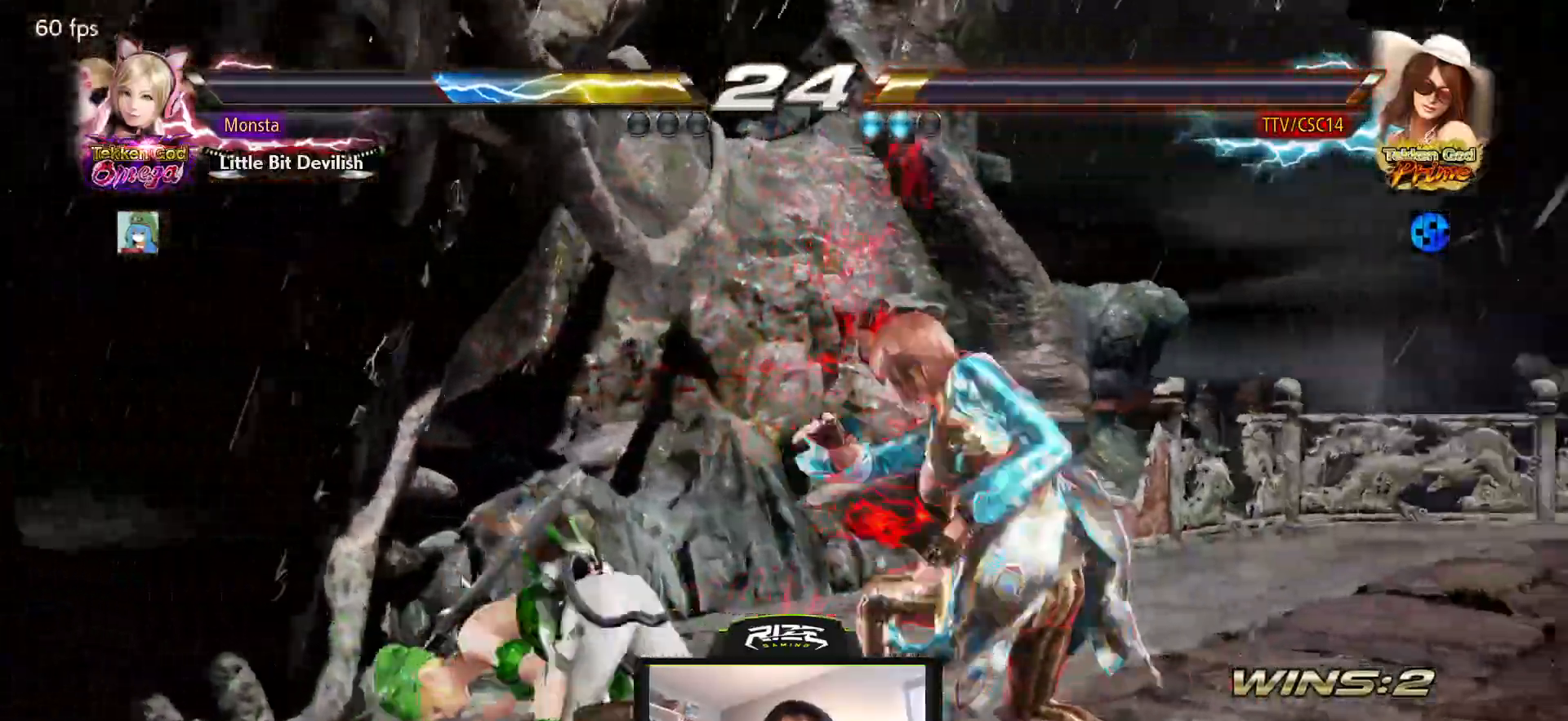
{"dt_ms": 500, "buttons": ["R1", "DPAD_DOWN", "DPAD_LEFT"], "left_stick": "center", "right_stick": "center", "events": [[83, "DPAD_DOWN", "up"], [83, "DPAD_LEFT", "up"], [83, "SQUARE", "up"], [350, "DPAD_DOWN", "down"], [367, "DPAD_LEFT", "down"], [383, "R1", "down"]]}
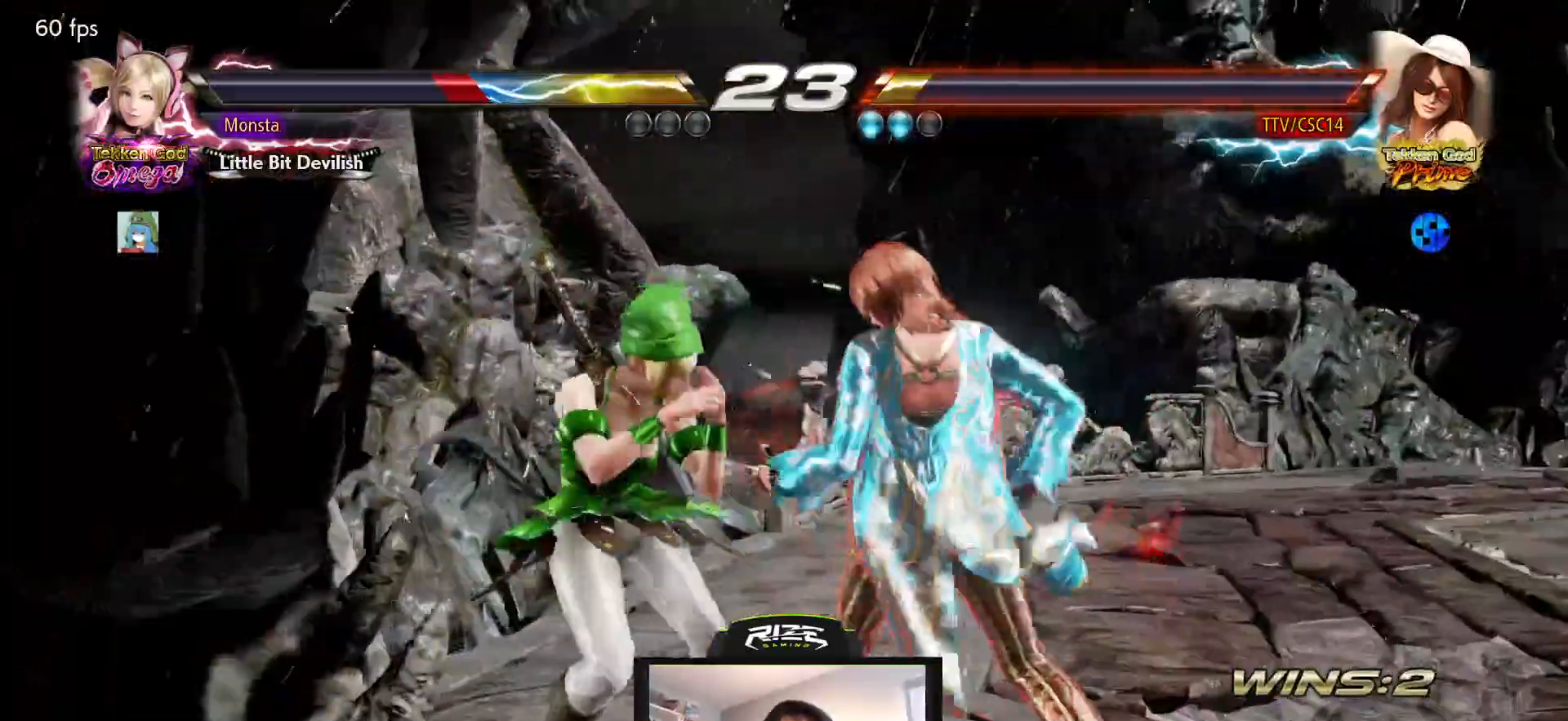
{"dt_ms": 500, "buttons": [], "left_stick": "center", "right_stick": "center", "events": [[17, "R1", "up"], [67, "DPAD_DOWN", "up"], [83, "DPAD_LEFT", "up"]]}
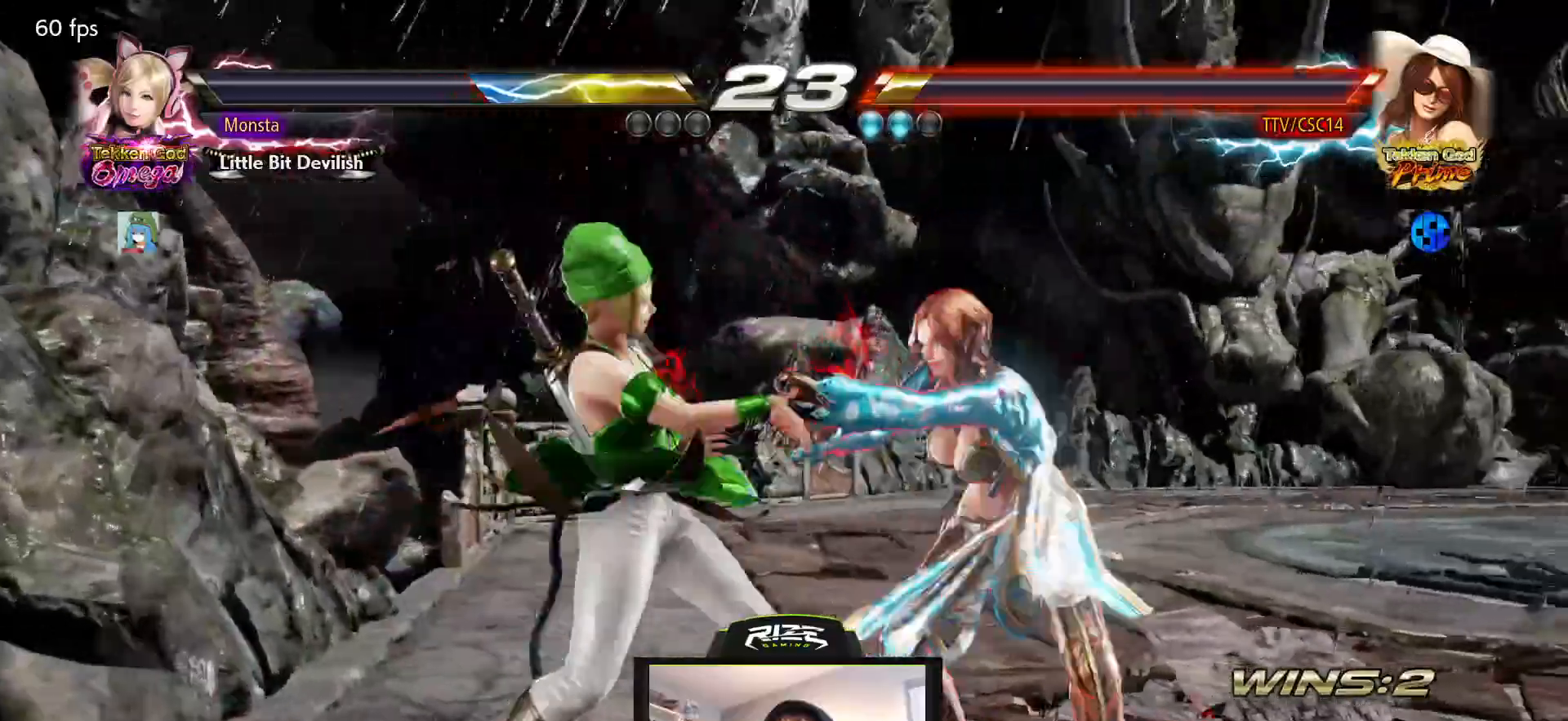
{"dt_ms": 500, "buttons": [], "left_stick": "center", "right_stick": "center", "events": []}
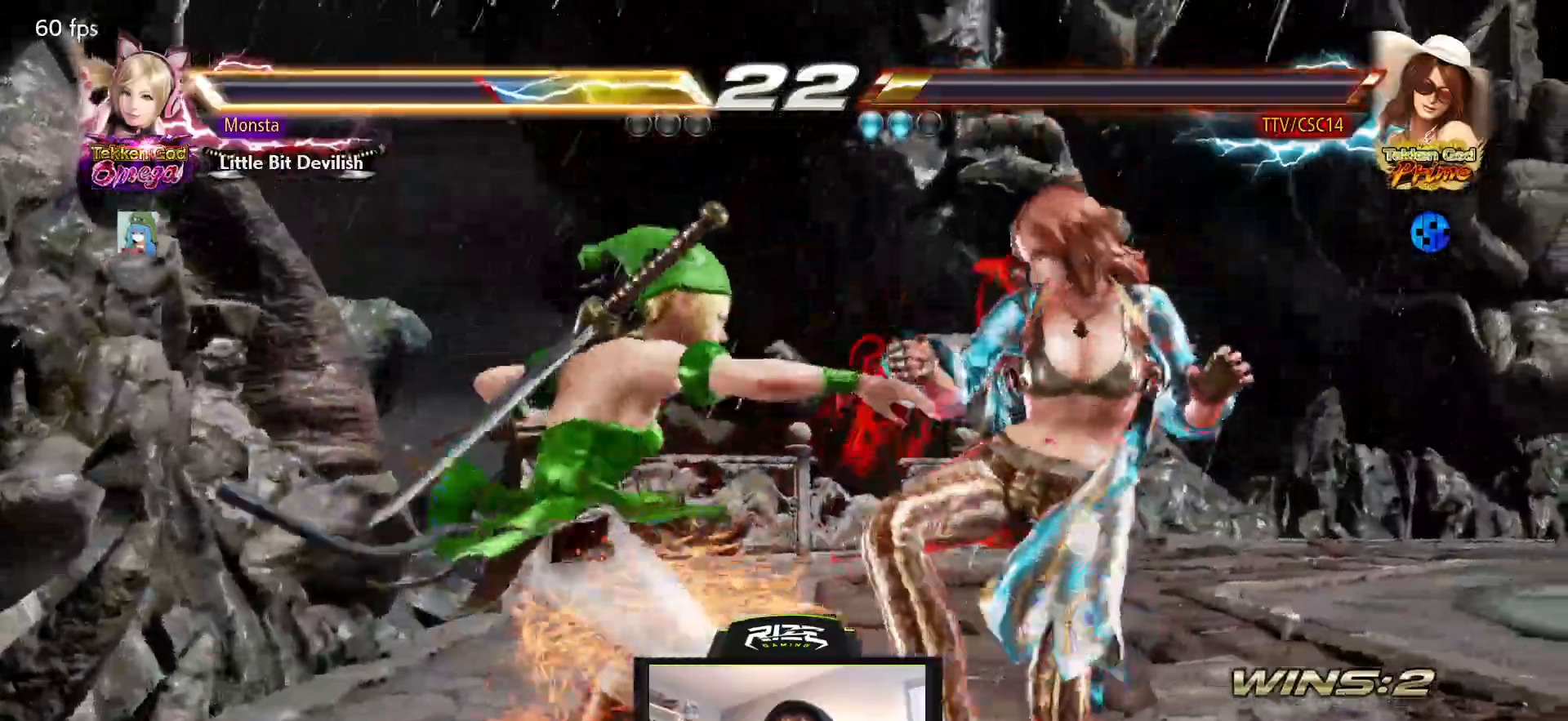
{"dt_ms": 500, "buttons": ["CROSS"], "left_stick": "center", "right_stick": "center", "events": [[133, "CROSS", "down"], [217, "CROSS", "up"], [283, "CROSS", "down"], [367, "CROSS", "up"], [417, "CROSS", "down"]]}
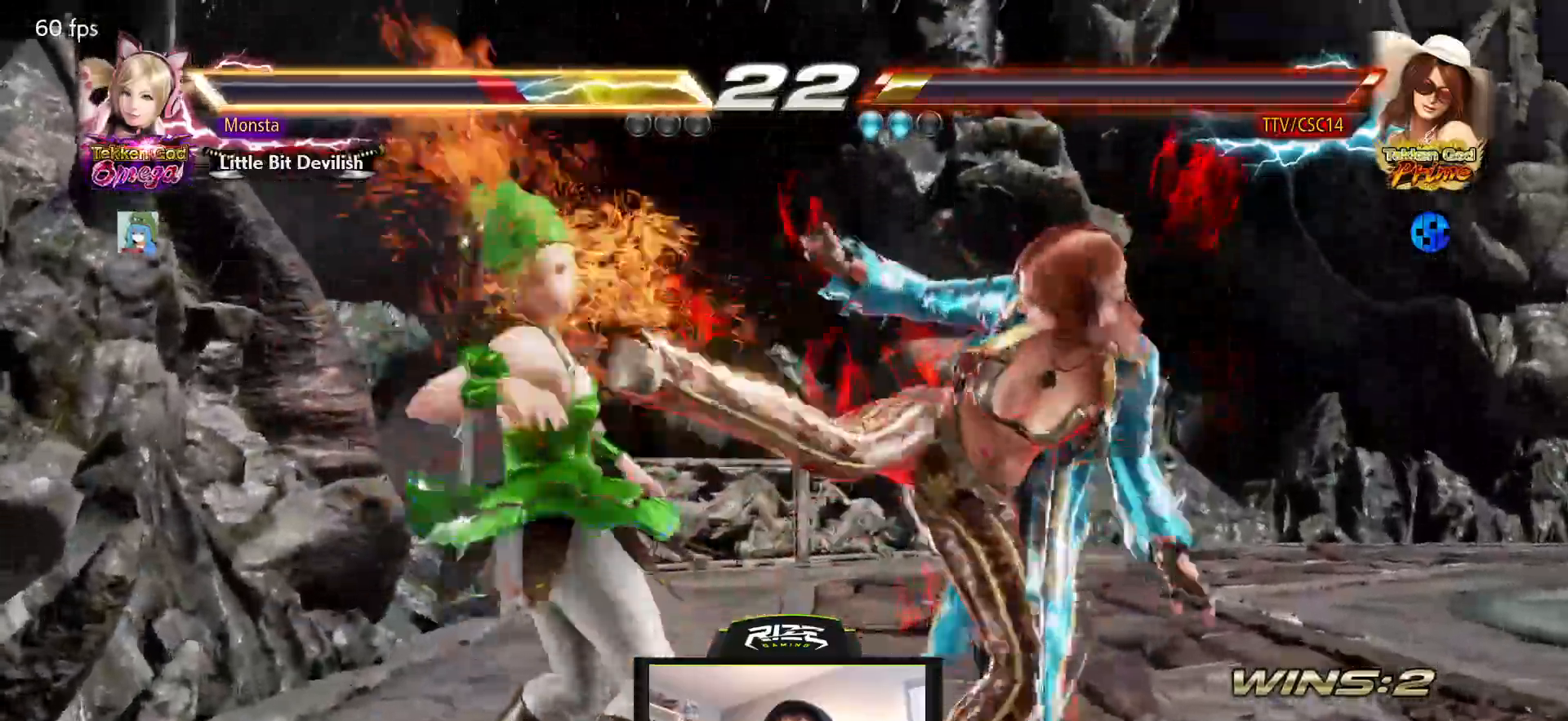
{"dt_ms": 500, "buttons": [], "left_stick": "center", "right_stick": "center", "events": [[17, "CROSS", "up"], [67, "CROSS", "down"], [467, "CROSS", "up"]]}
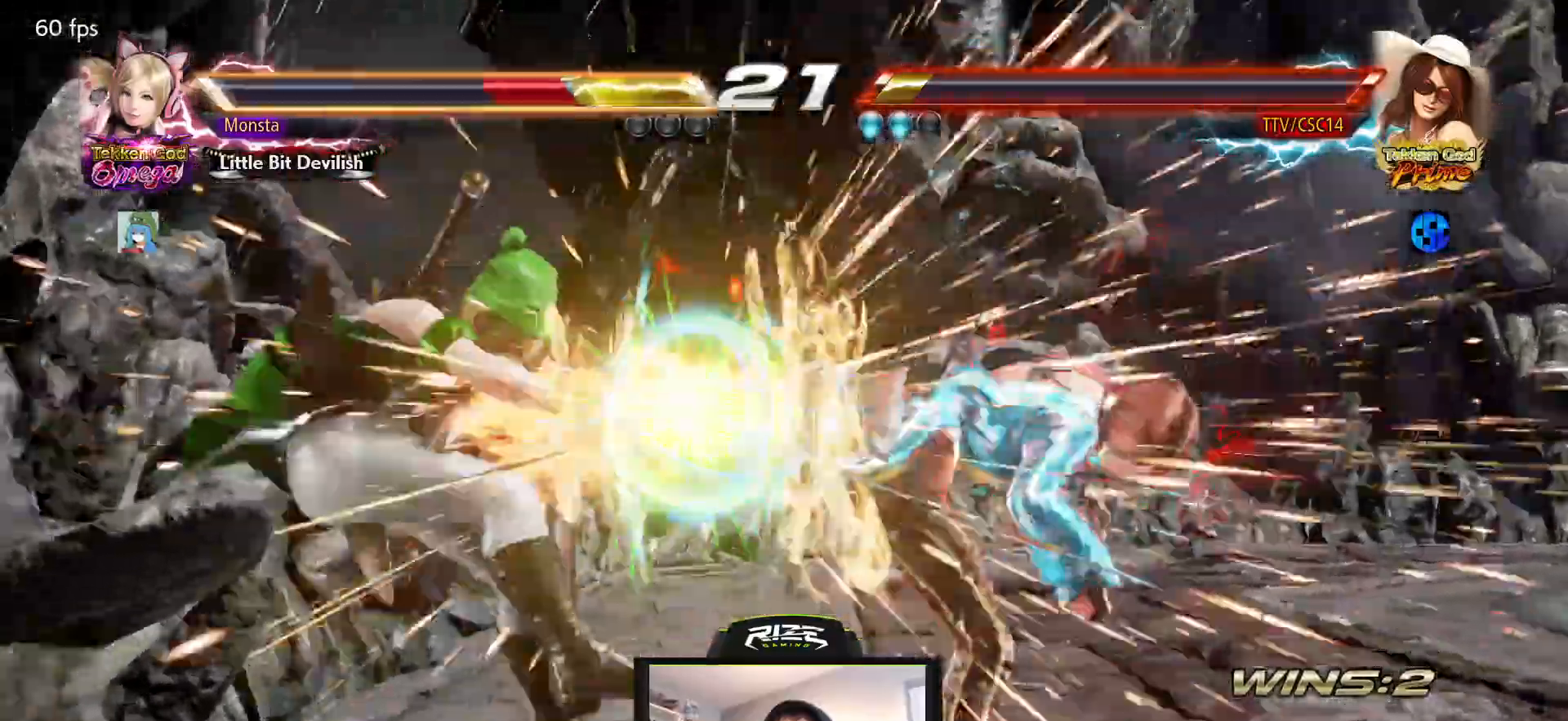
{"dt_ms": 1000, "buttons": [], "left_stick": "center", "right_stick": "center"}
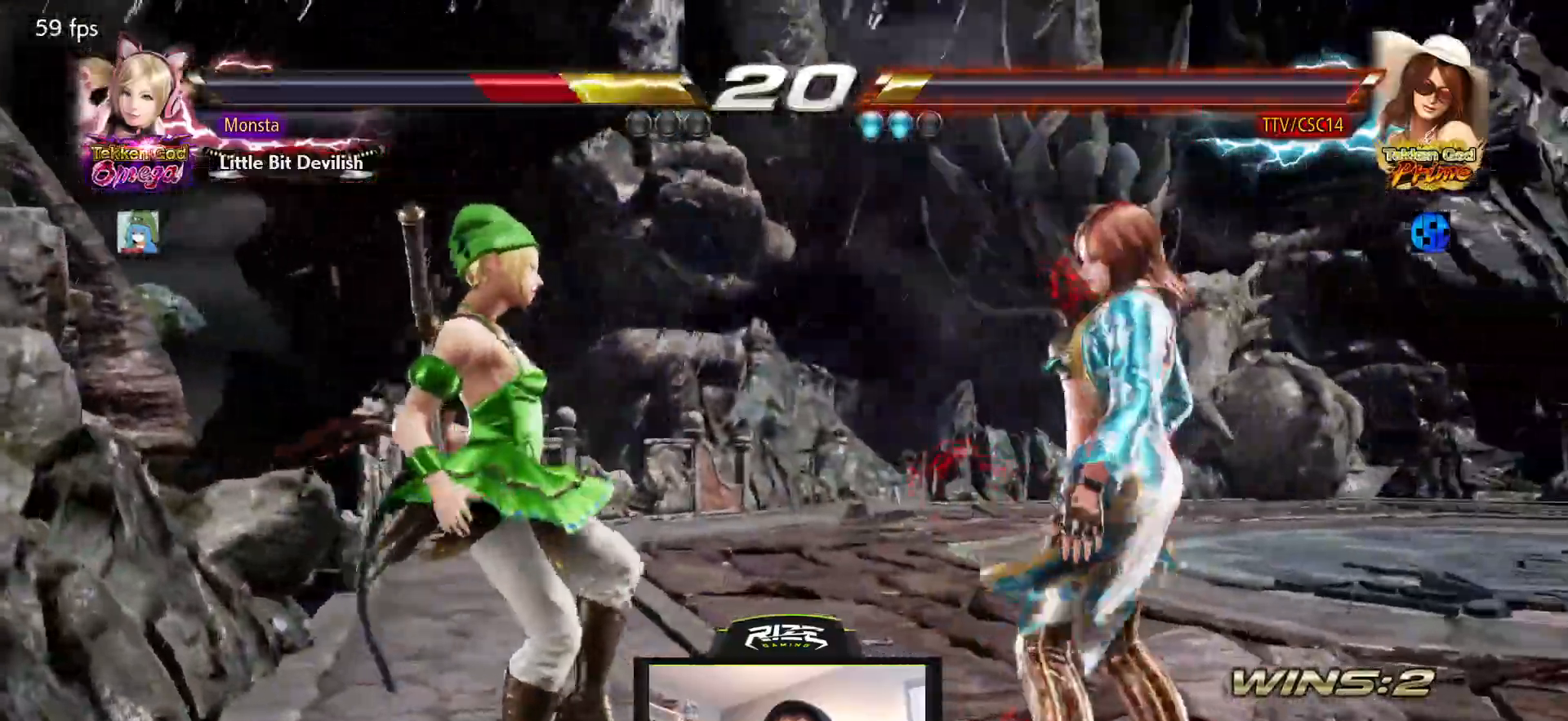
{"dt_ms": 1000, "buttons": ["SQUARE", "R1", "DPAD_LEFT"], "left_stick": "center", "right_stick": "center"}
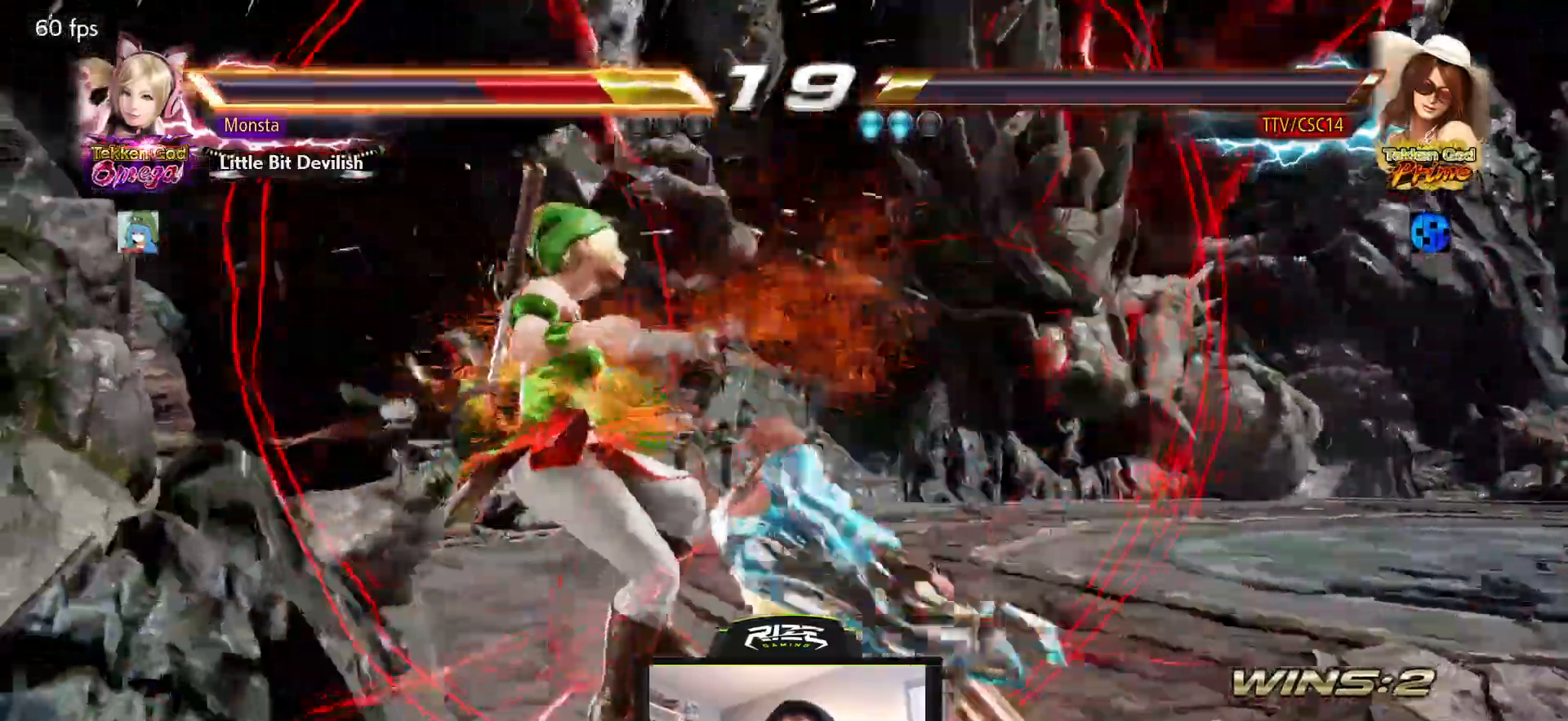
{"dt_ms": 500, "buttons": ["R1", "DPAD_LEFT"], "left_stick": "center", "right_stick": "center", "events": [[67, "R1", "up"], [117, "R1", "down"], [200, "SQUARE", "up"]]}
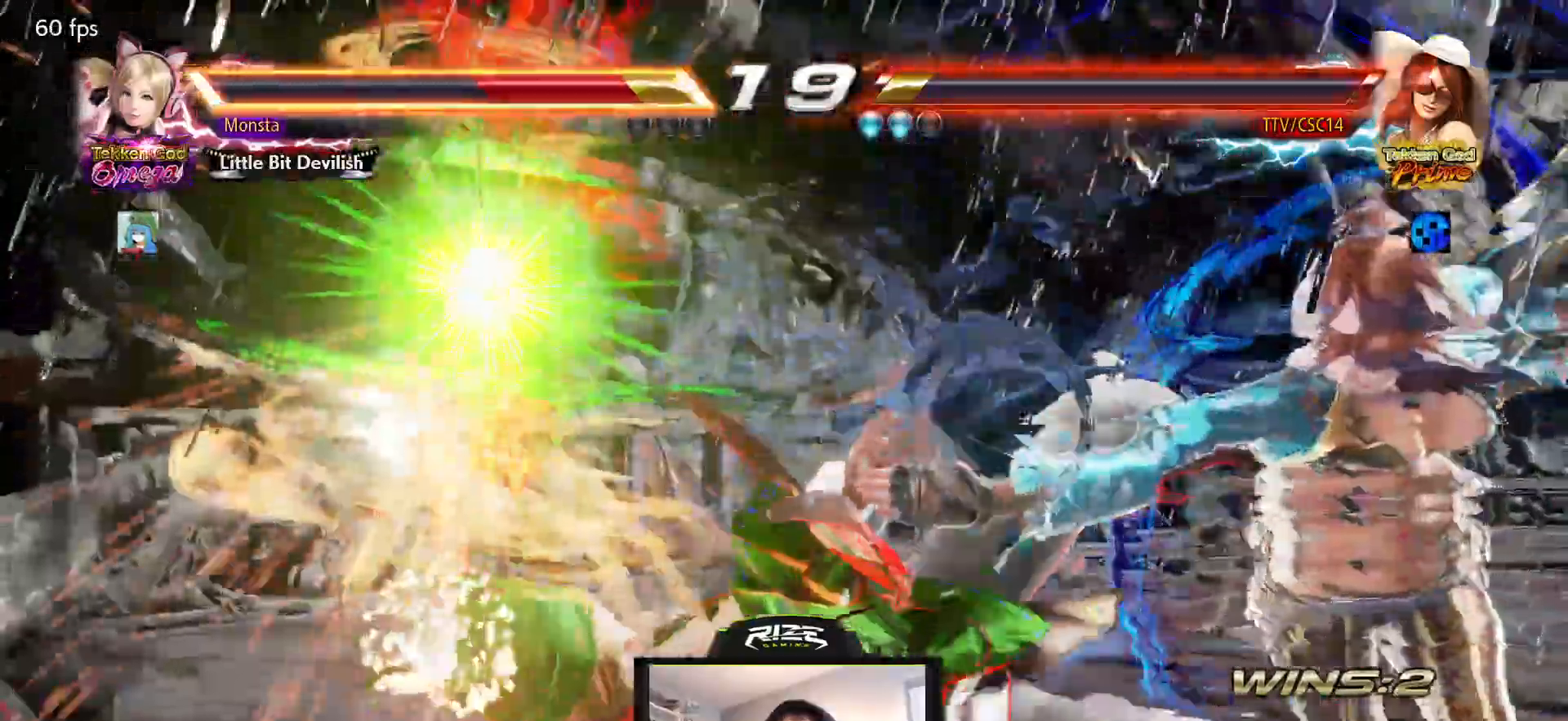
{"dt_ms": 500, "buttons": [], "left_stick": "center", "right_stick": "center", "events": [[200, "R1", "up"], [483, "DPAD_LEFT", "up"]]}
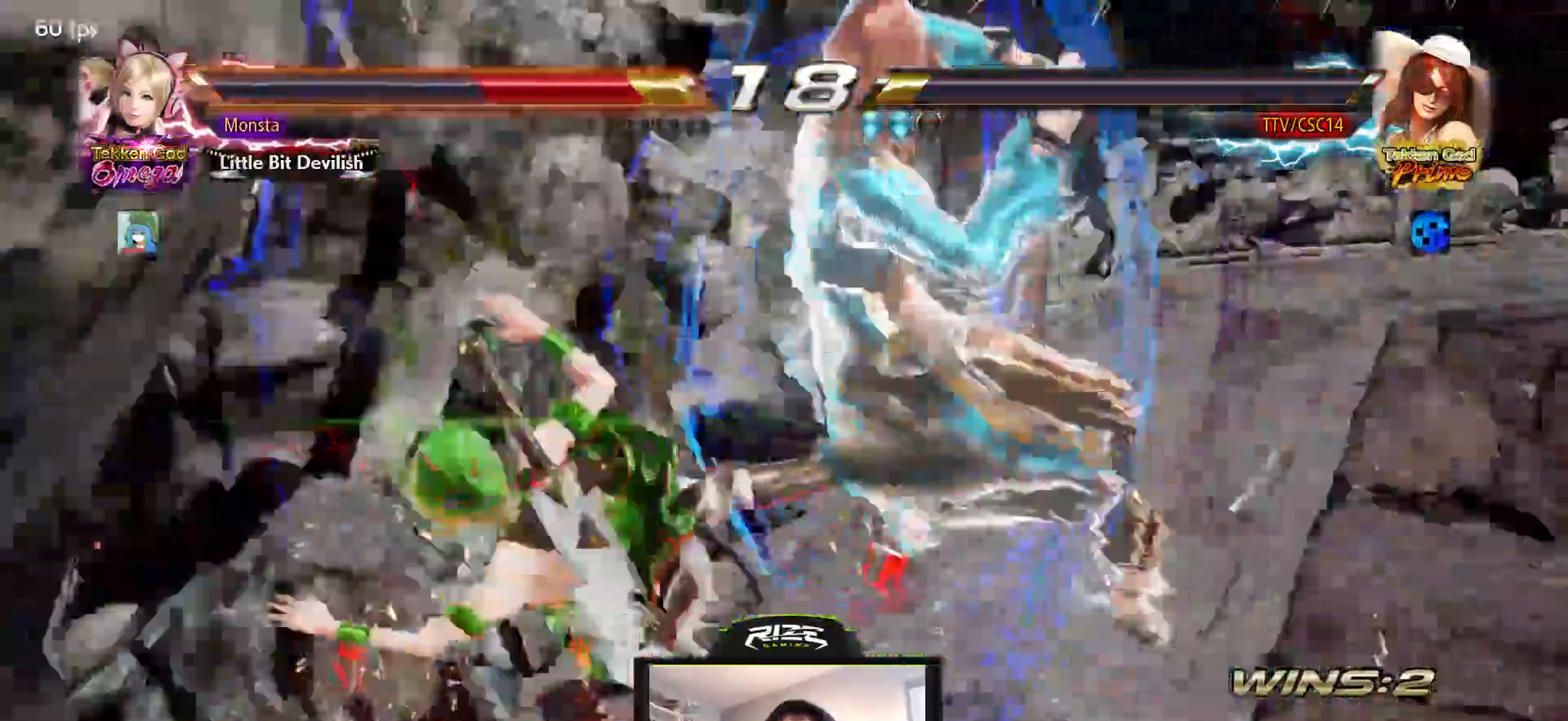
{"dt_ms": 500, "buttons": ["CROSS"], "left_stick": "center", "right_stick": "center", "events": [[33, "CROSS", "down"]]}
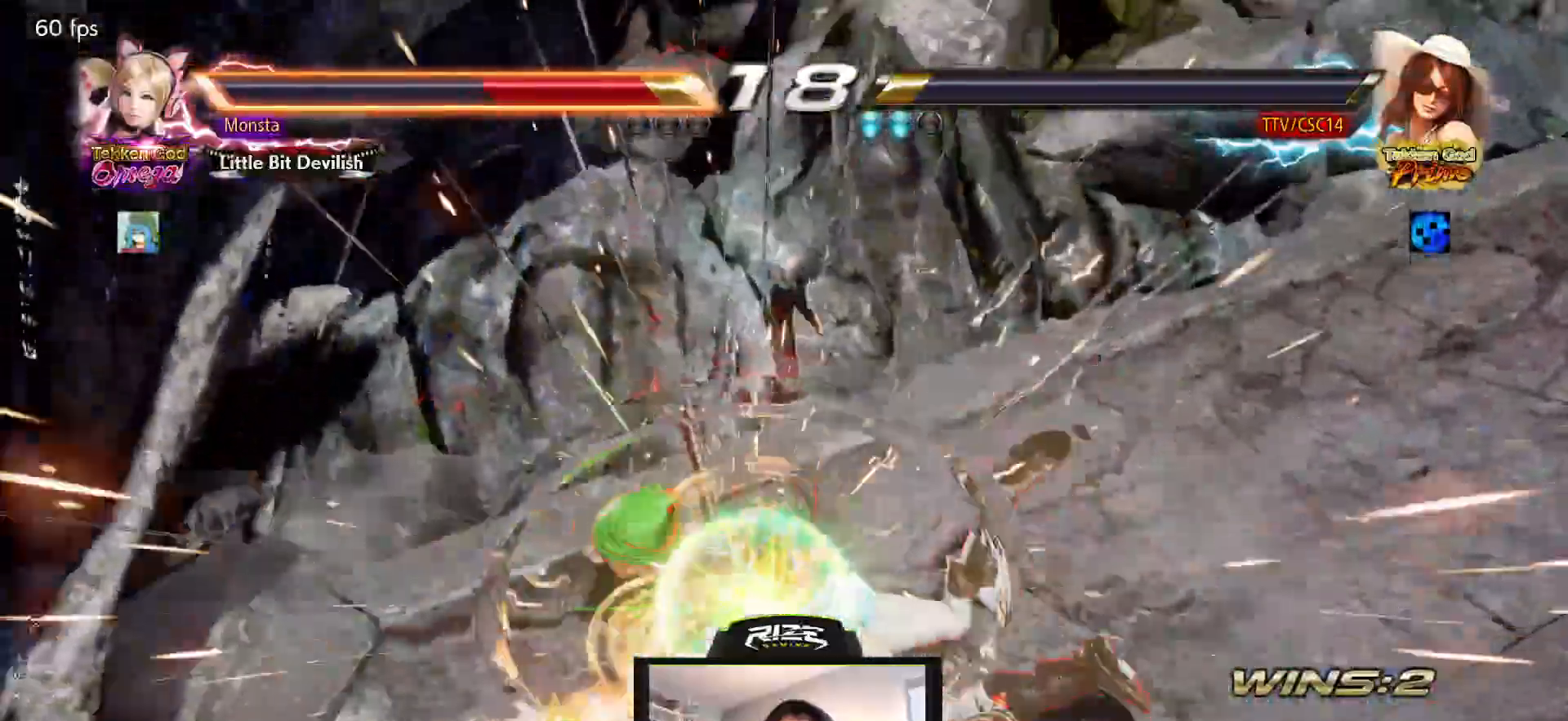
{"dt_ms": 500, "buttons": [], "left_stick": "center", "right_stick": "center", "events": [[267, "CROSS", "up"]]}
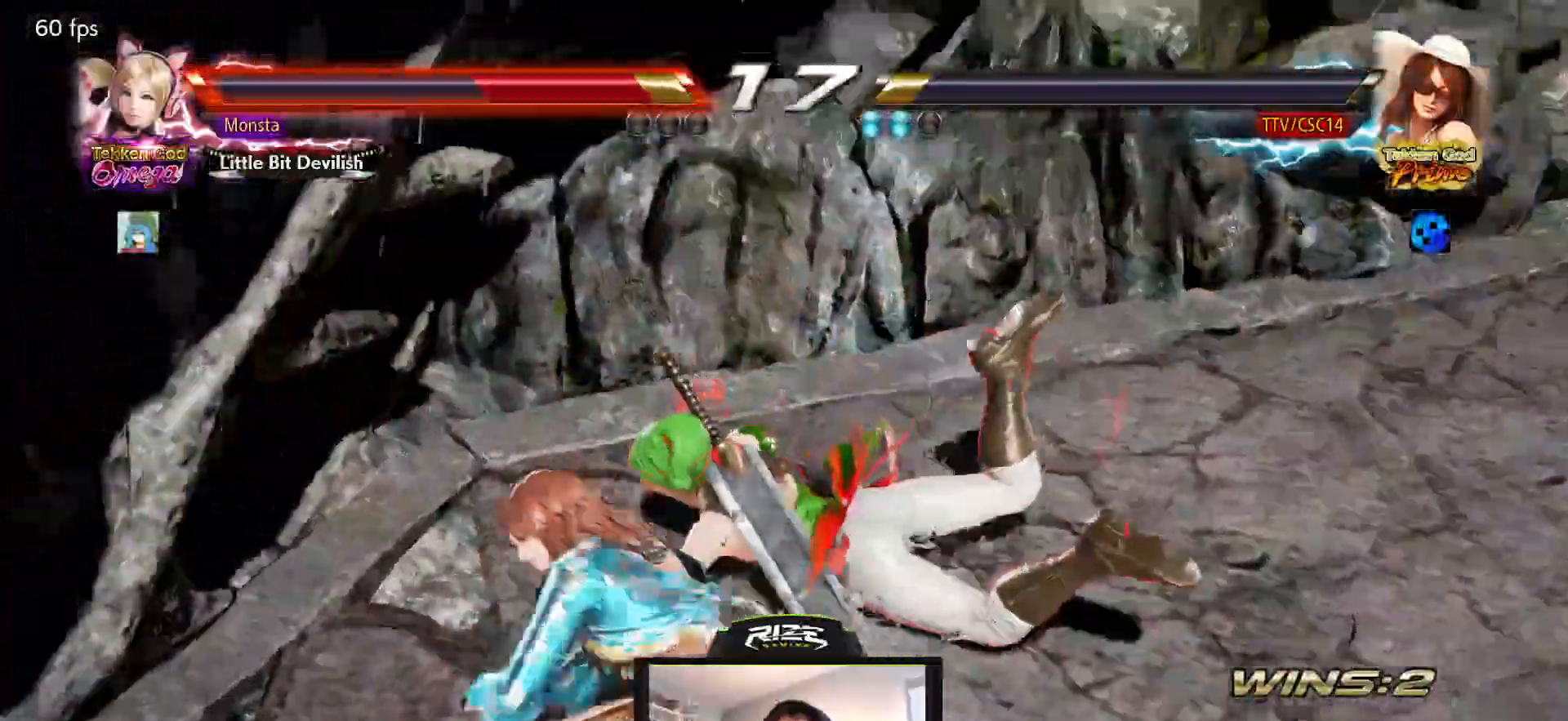
{"dt_ms": 500, "buttons": ["DPAD_DOWN", "DPAD_RIGHT"], "left_stick": "center", "right_stick": "center", "events": [[383, "DPAD_DOWN", "down"], [383, "DPAD_RIGHT", "down"], [417, "R2", "down"], [500, "R2", "up"]]}
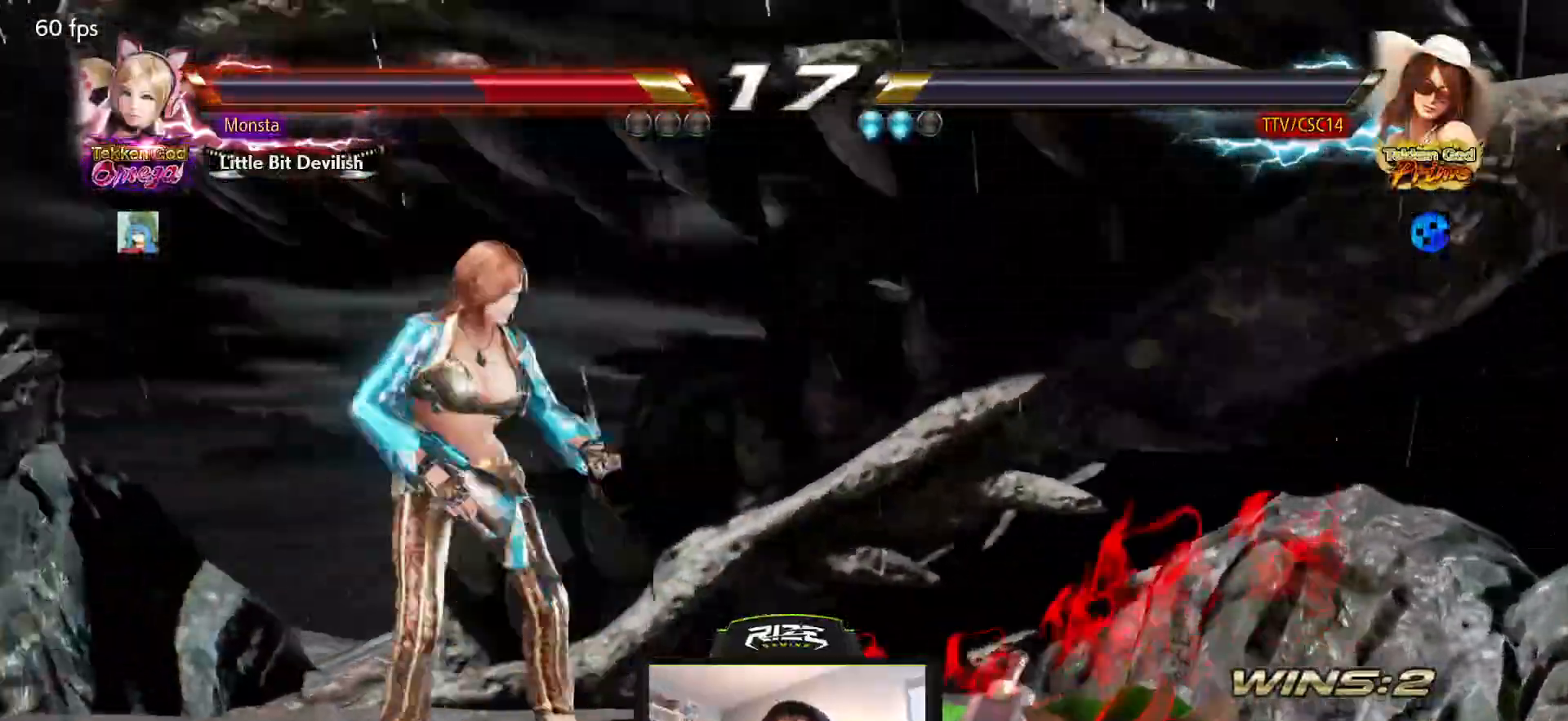
{"dt_ms": 500, "buttons": ["R2", "DPAD_DOWN", "DPAD_RIGHT"], "left_stick": "center", "right_stick": "center", "events": [[50, "R2", "down"], [133, "R2", "up"], [183, "R2", "down"], [283, "R2", "up"], [333, "R2", "down"], [383, "R1", "down"], [433, "R1", "up"], [450, "R2", "up"], [467, "R2", "down"]]}
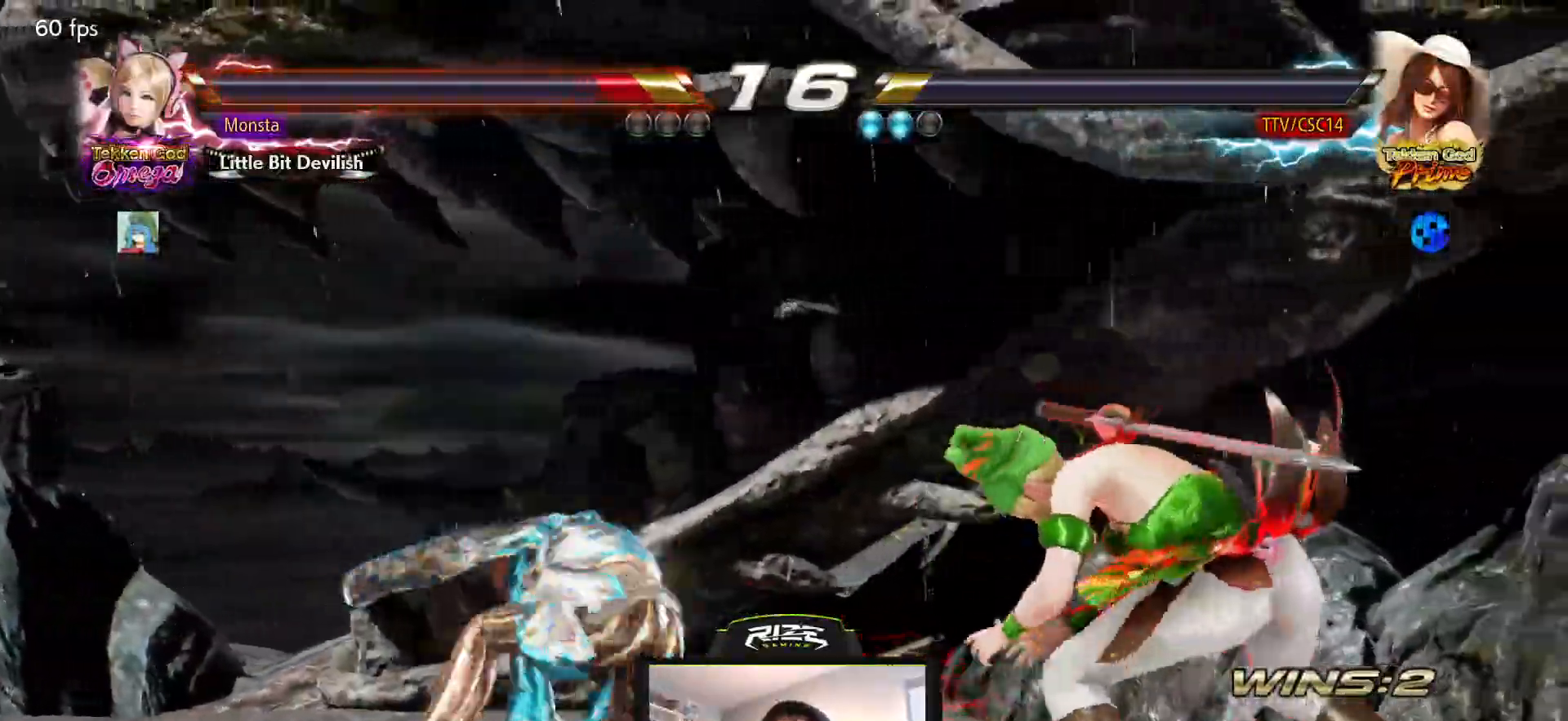
{"dt_ms": 500, "buttons": ["DPAD_DOWN"], "left_stick": "center", "right_stick": "center", "events": [[17, "DPAD_DOWN", "up"], [17, "DPAD_RIGHT", "up"], [100, "R2", "up"], [133, "DPAD_DOWN", "down"]]}
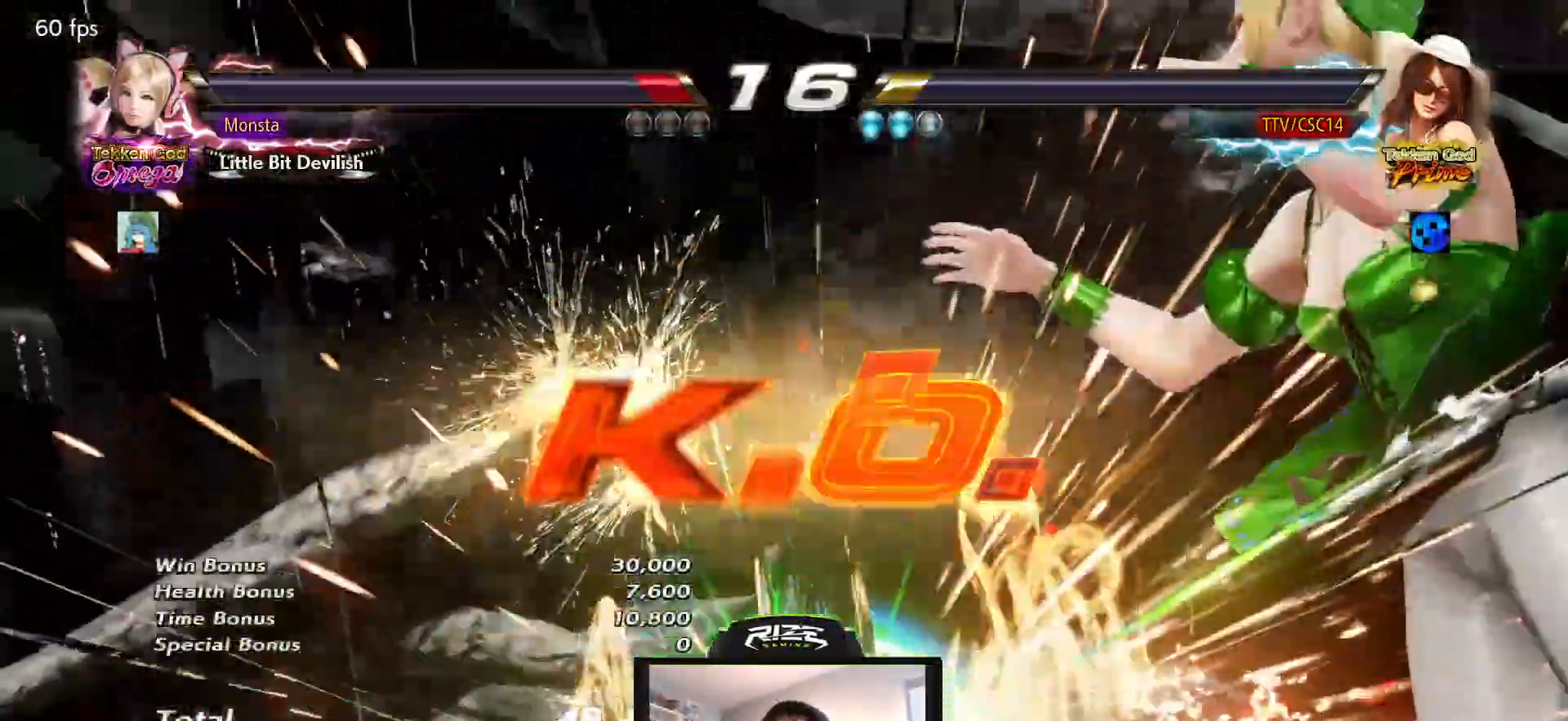
{"dt_ms": 500, "buttons": [], "left_stick": "center", "right_stick": "center", "events": [[467, "DPAD_DOWN", "up"]]}
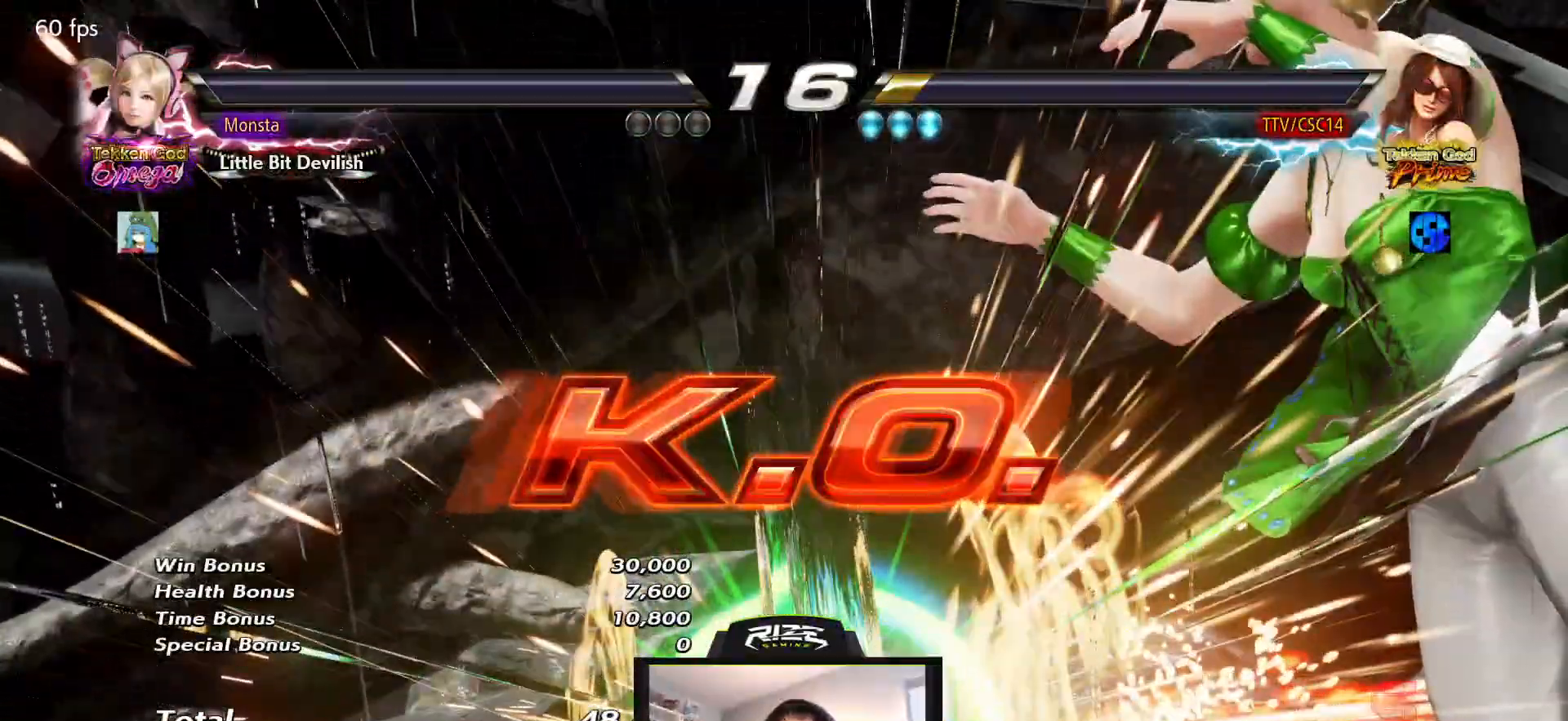
{"dt_ms": 500, "buttons": [], "left_stick": "center", "right_stick": "center", "events": []}
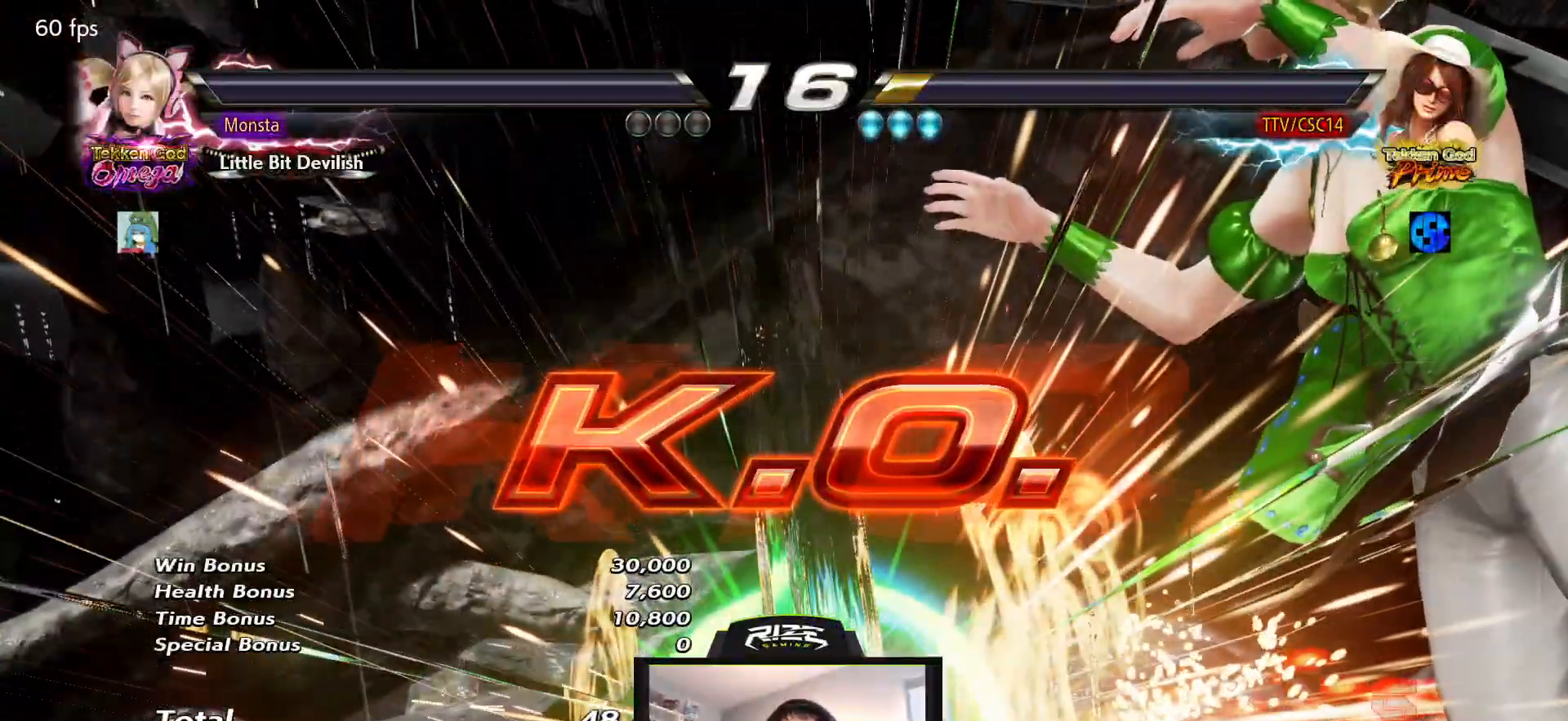
{"dt_ms": 500, "buttons": [], "left_stick": "center", "right_stick": "center", "events": []}
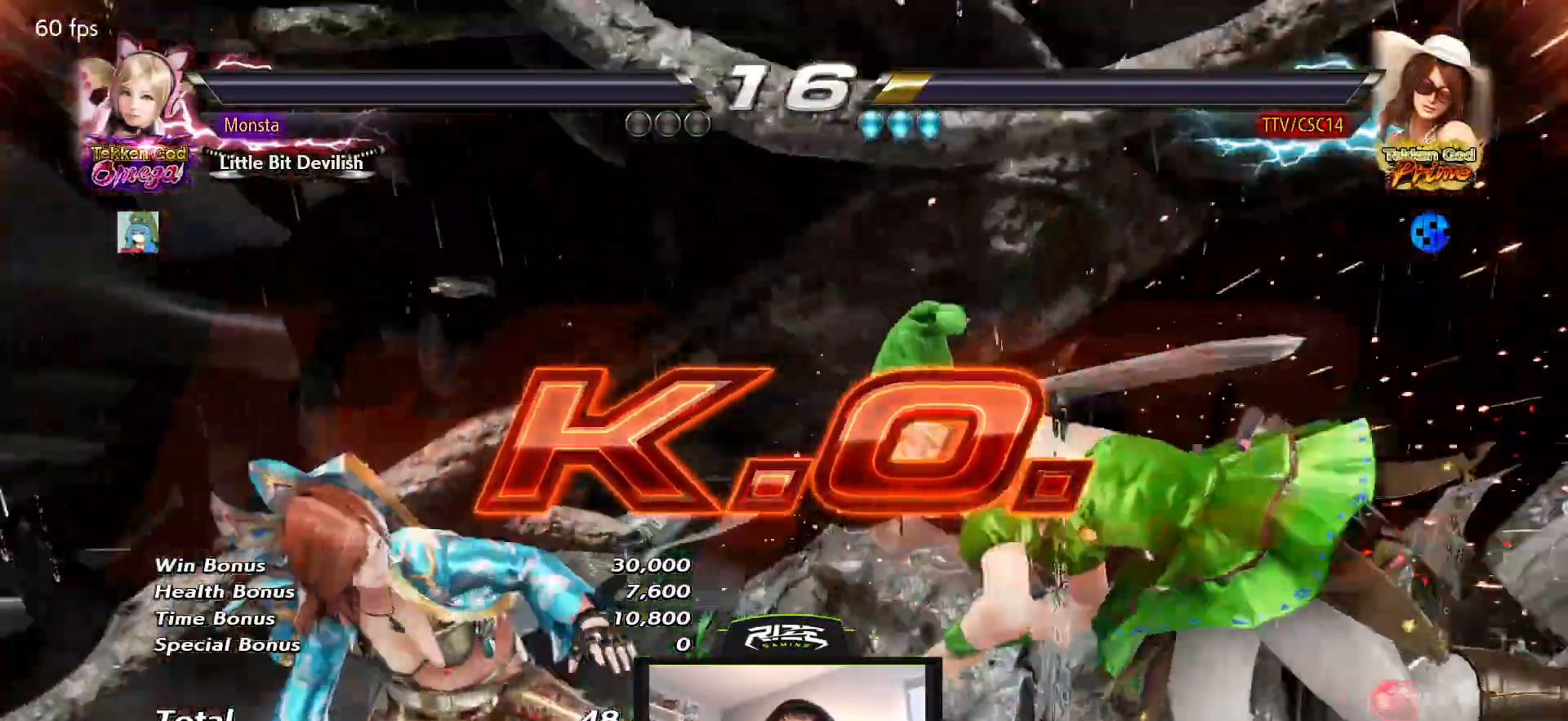
{"dt_ms": 500, "buttons": ["DPAD_UP"], "left_stick": "center", "right_stick": "center", "events": [[150, "DPAD_UP", "down"], [217, "DPAD_UP", "up"], [350, "DPAD_LEFT", "down"], [367, "CIRCLE", "down"], [367, "DPAD_UP", "down"], [483, "CIRCLE", "up"], [483, "DPAD_LEFT", "up"]]}
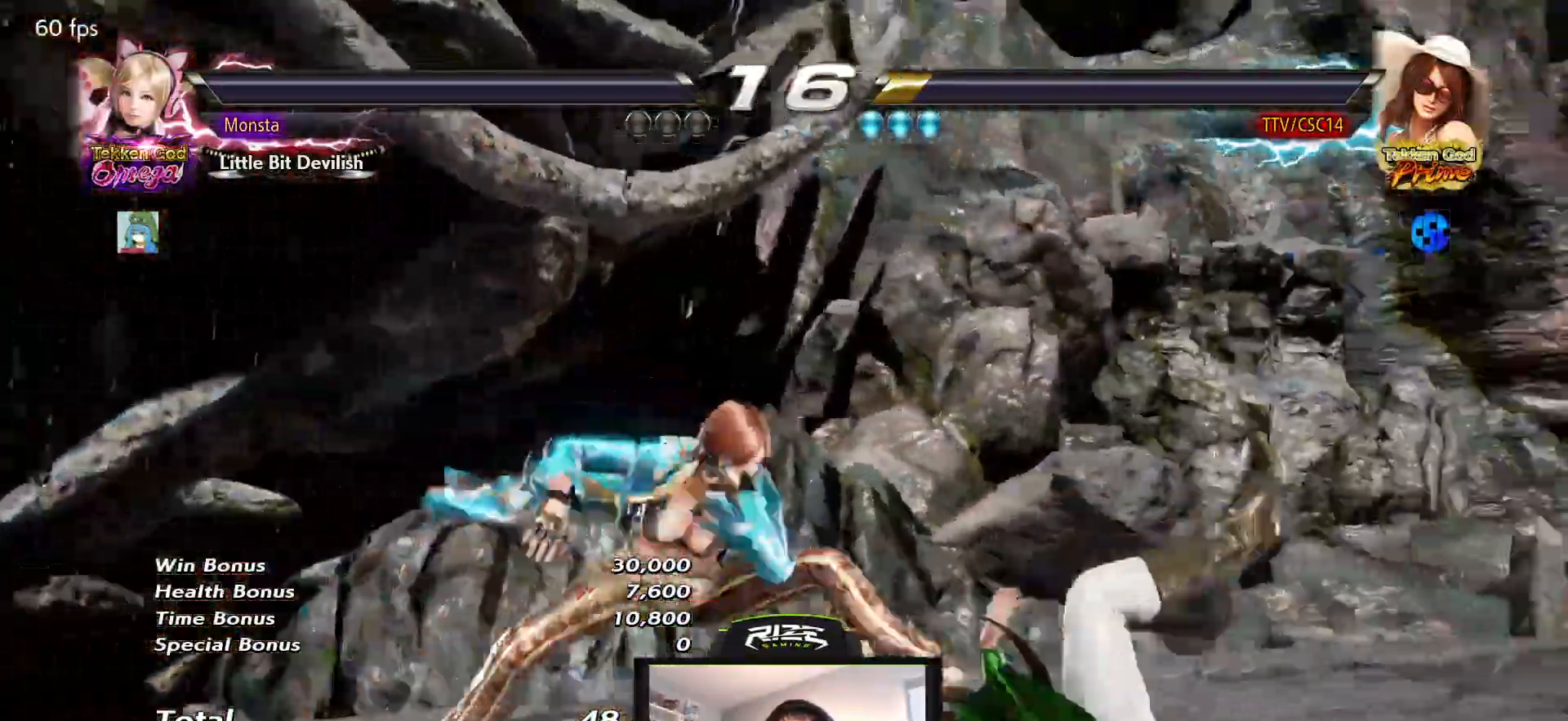
{"dt_ms": 500, "buttons": [], "left_stick": "center", "right_stick": "center", "events": [[17, "DPAD_UP", "up"], [350, "START", "down"], [467, "START", "up"]]}
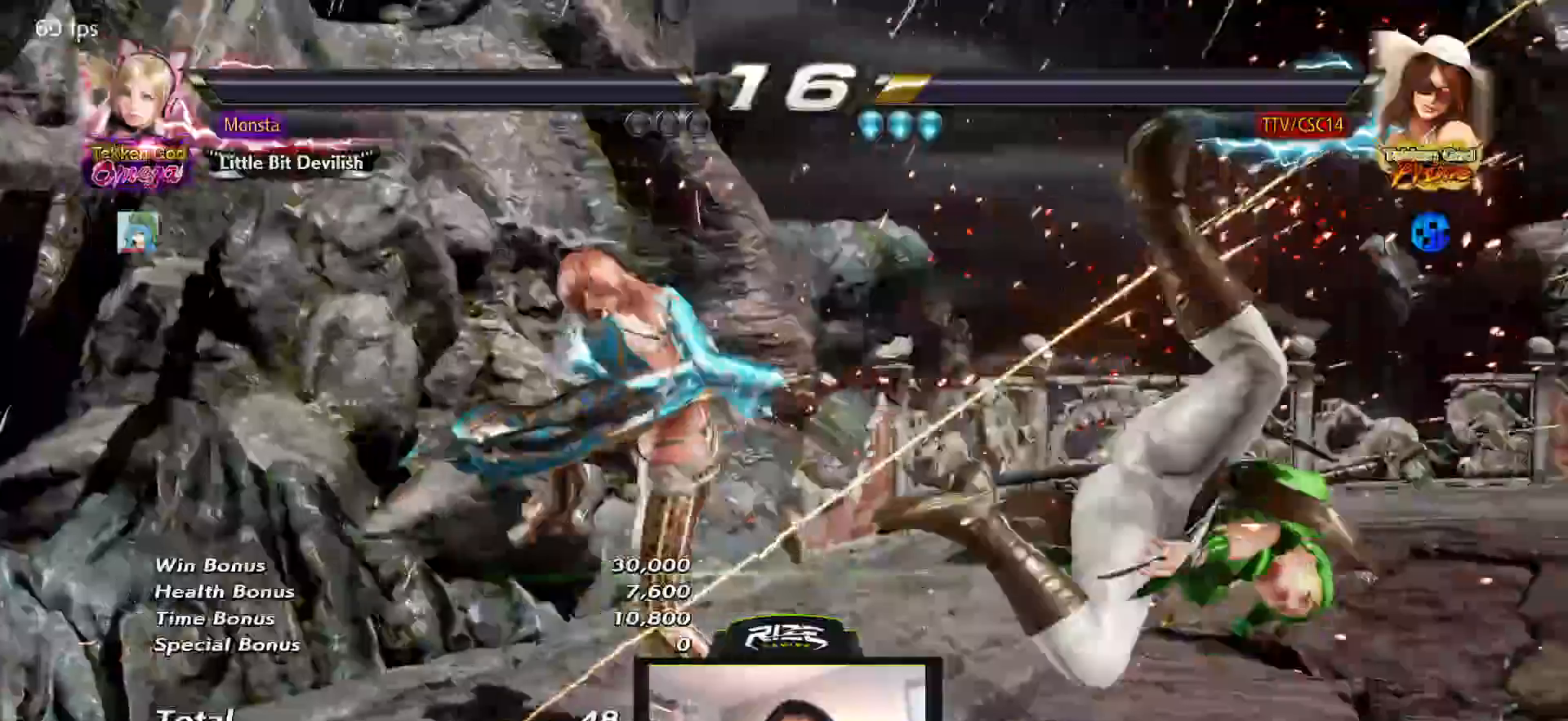
{"dt_ms": 500, "buttons": [], "left_stick": "center", "right_stick": "center"}
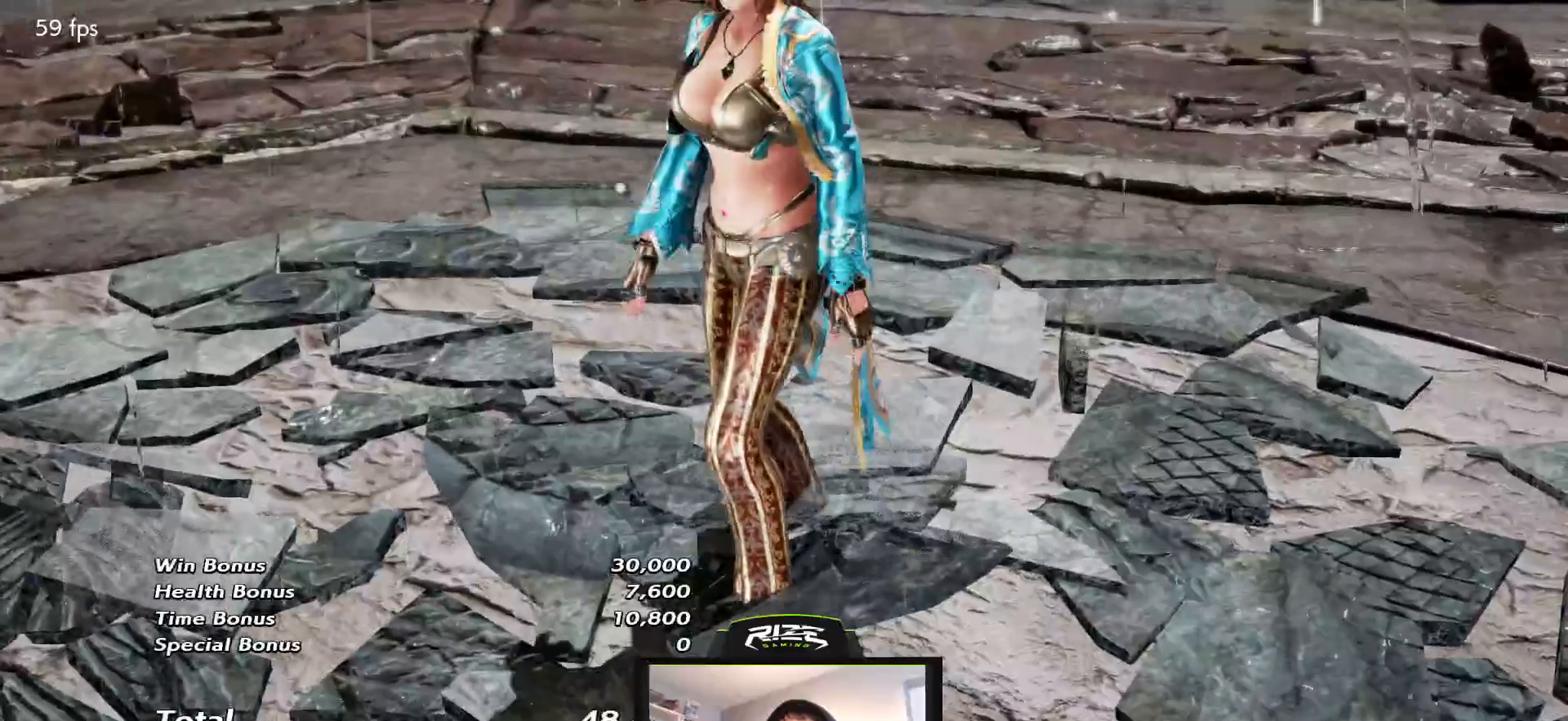
{"dt_ms": 500, "buttons": [], "left_stick": "center", "right_stick": "center", "events": []}
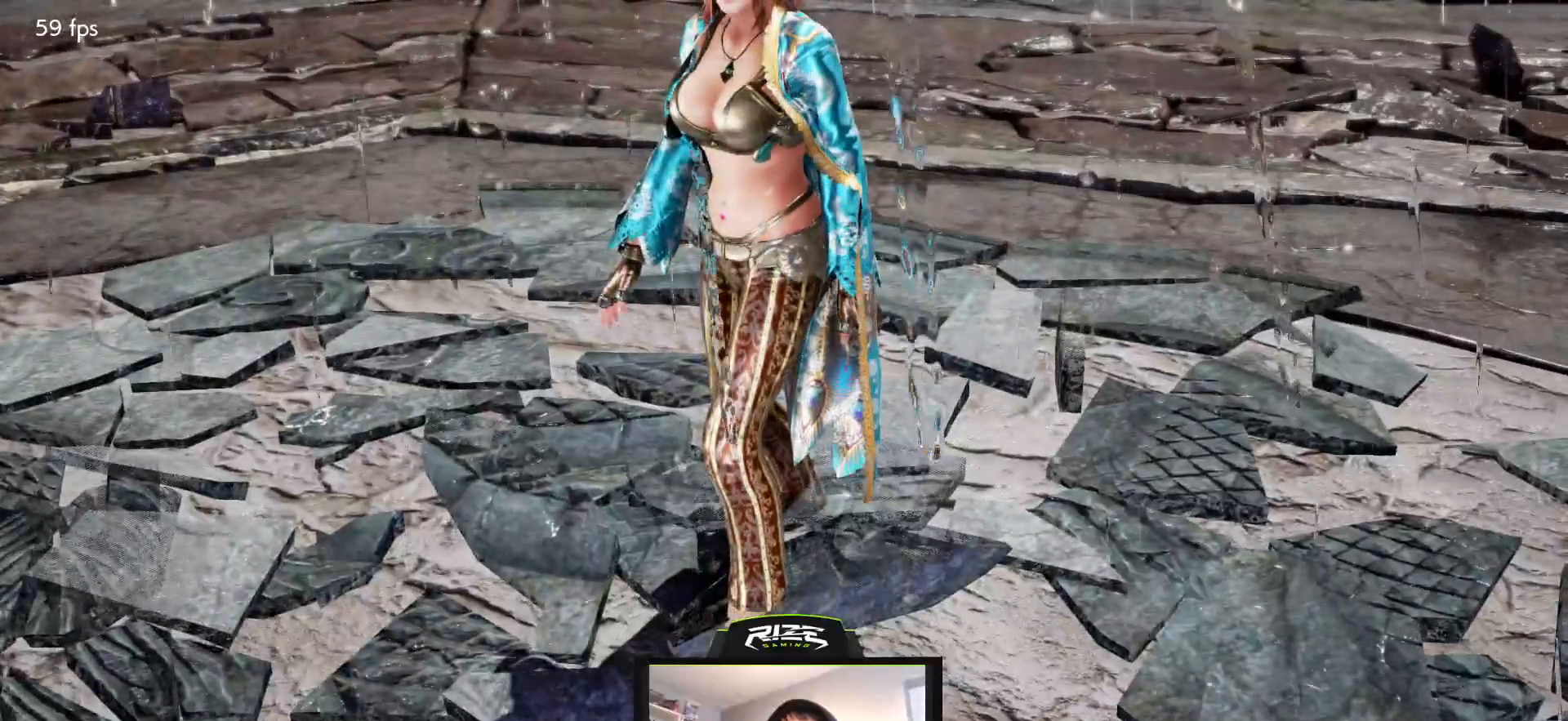
{"dt_ms": 500, "buttons": [], "left_stick": "center", "right_stick": "center", "events": []}
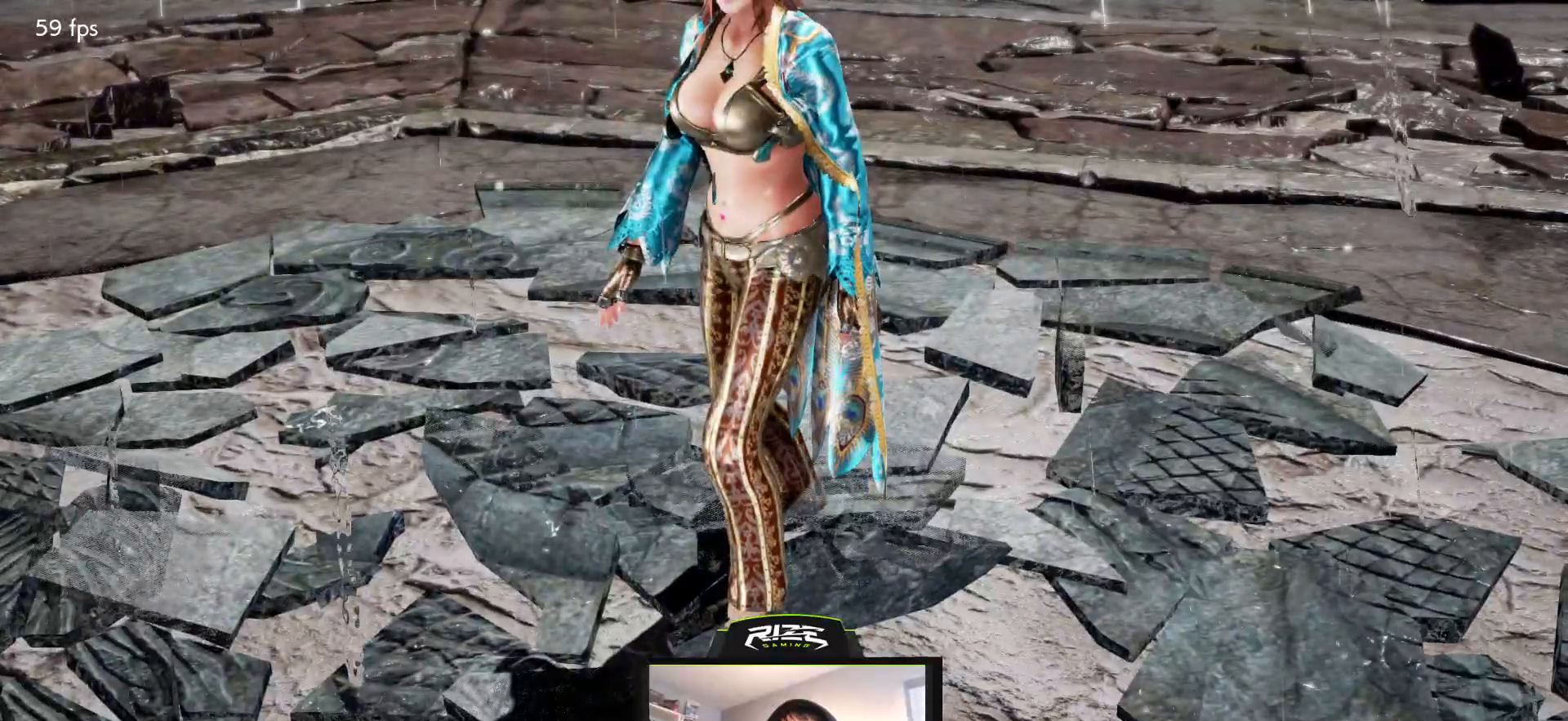
{"dt_ms": 500, "buttons": [], "left_stick": "center", "right_stick": "center", "events": [[217, "CROSS", "down"], [300, "CROSS", "up"], [383, "CROSS", "down"], [450, "CROSS", "up"]]}
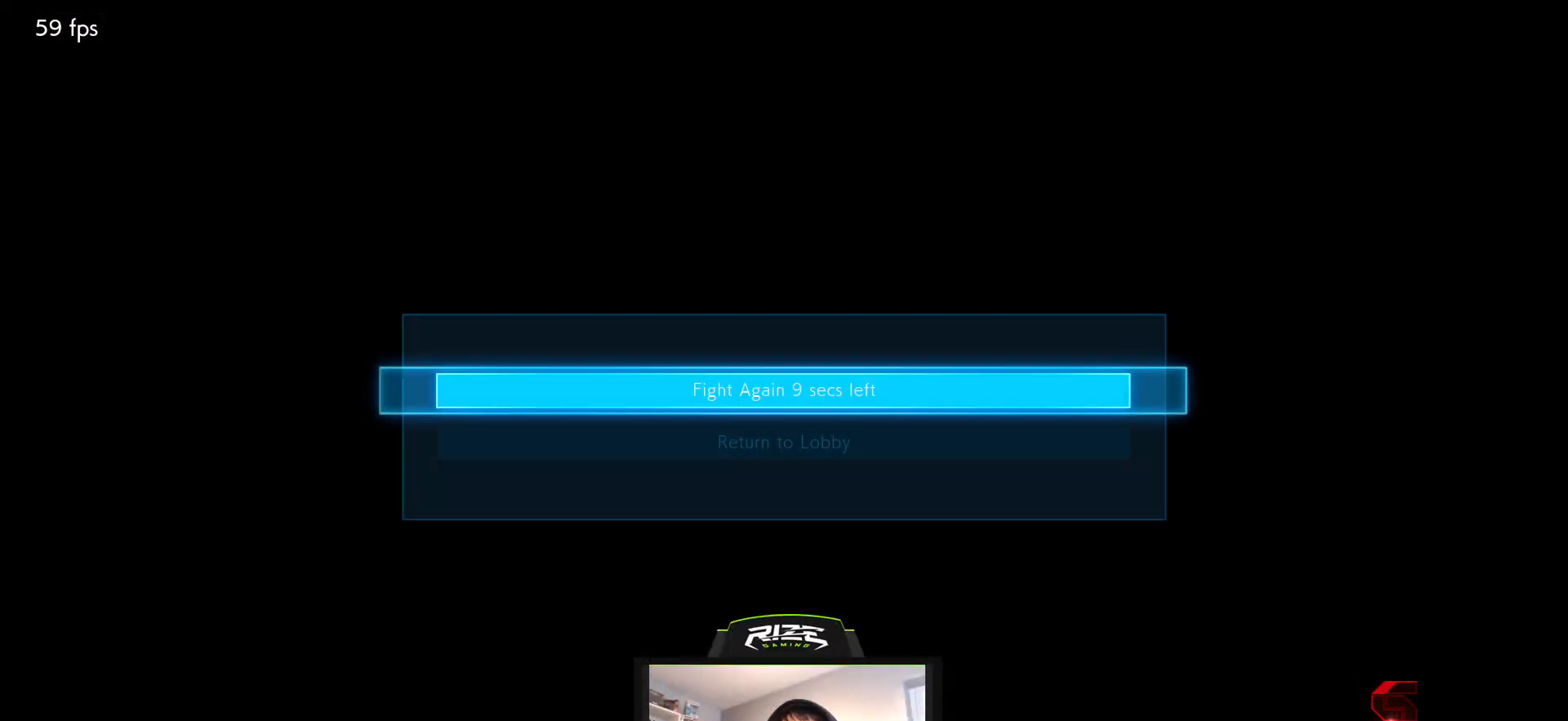
{"dt_ms": 500, "buttons": [], "left_stick": "center", "right_stick": "center", "events": [[33, "CROSS", "down"], [67, "CROSS", "up"]]}